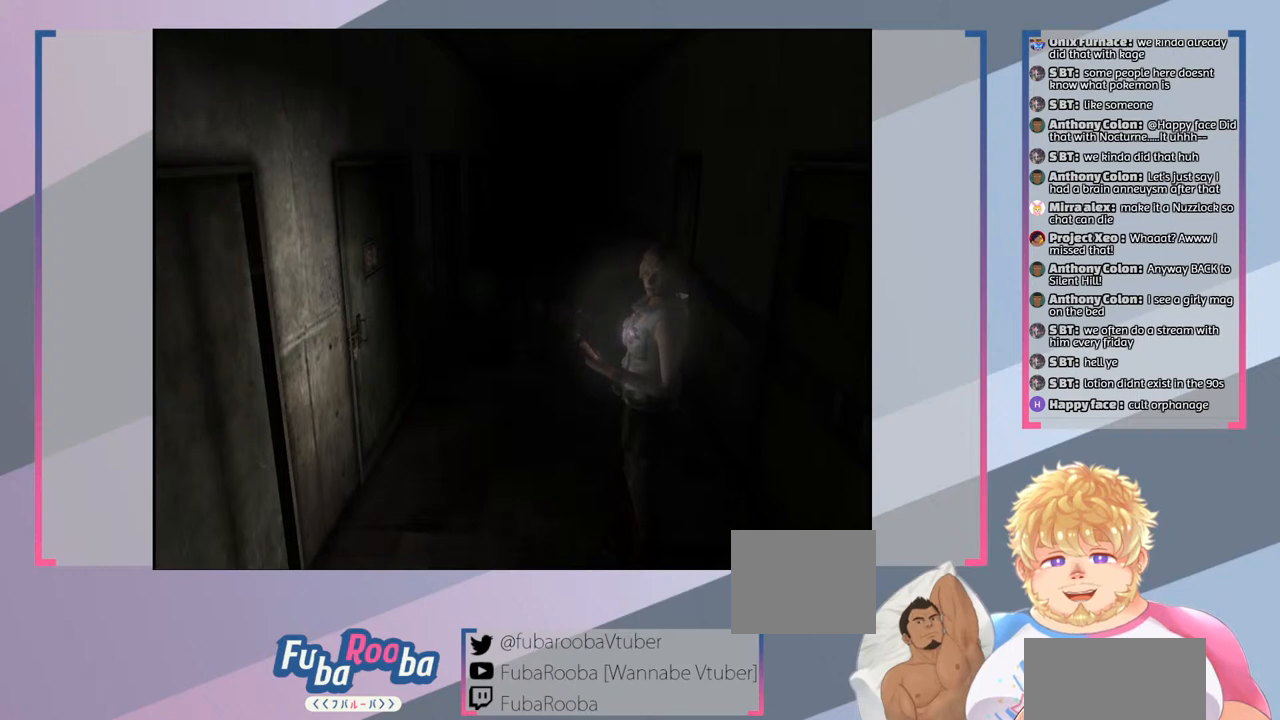
Gameplay with a controller (PlayStation layout); each line is a JSON object with the inputs held at the frame after it. "events" lists button and stick changes between this image and that frame as [ms after this image, input, new state], when the widget could be followed in between. Not read: L3 R3.
{"buttons": [], "left_stick": "up-left", "right_stick": "center", "events": [[233, "left_stick", "up-left"]]}
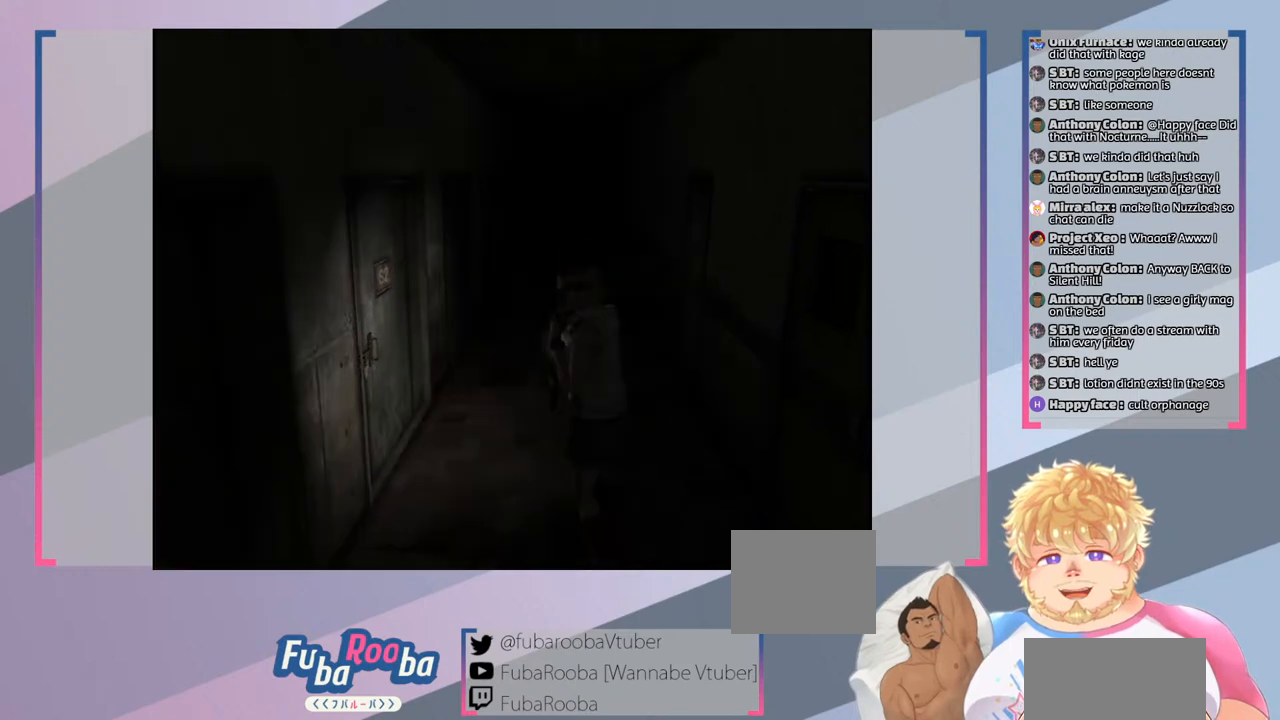
{"buttons": [], "left_stick": "center", "right_stick": "center", "events": [[167, "left_stick", "center"]]}
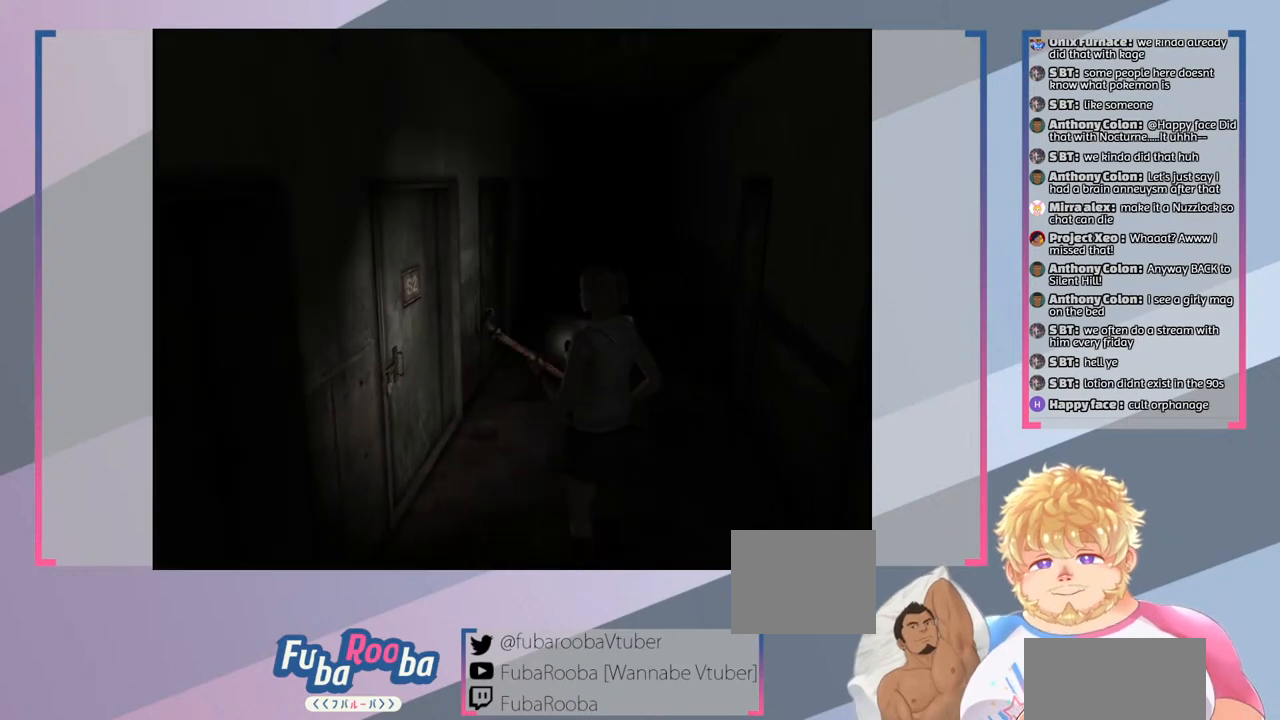
{"buttons": [], "left_stick": "up-left", "right_stick": "center", "events": [[167, "left_stick", "up-left"]]}
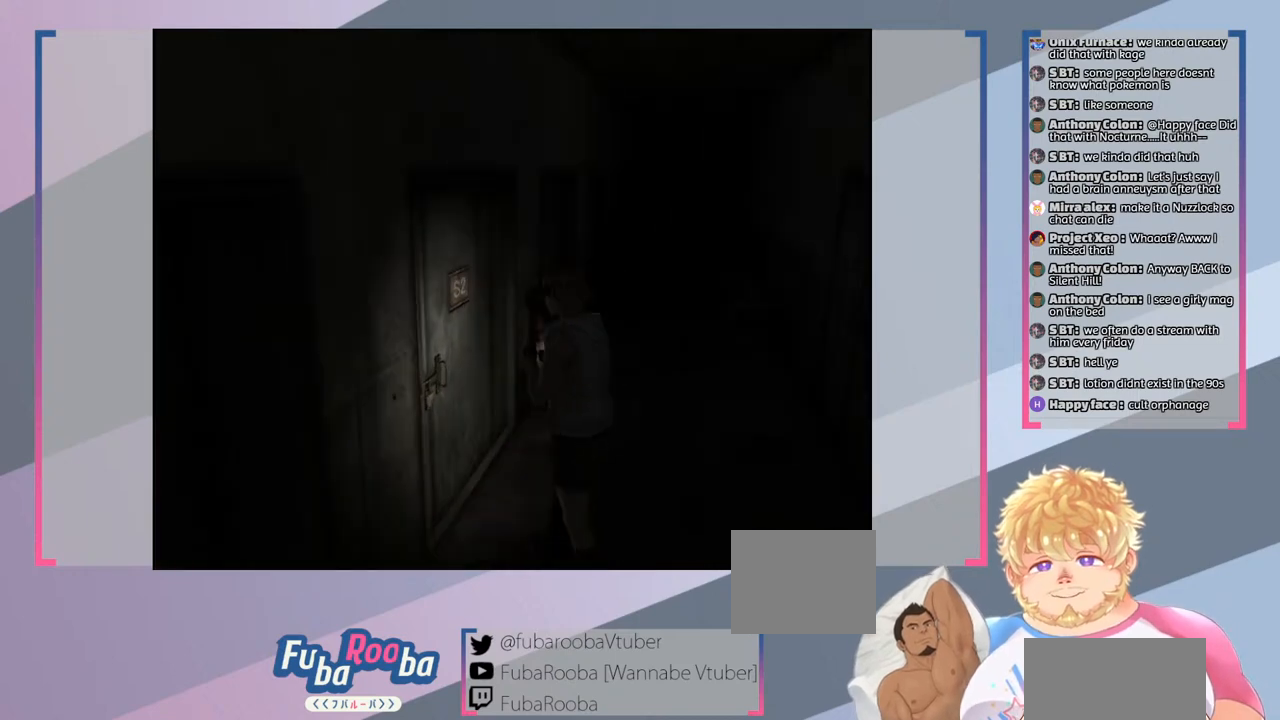
{"buttons": [], "left_stick": "center", "right_stick": "center", "events": [[167, "left_stick", "center"]]}
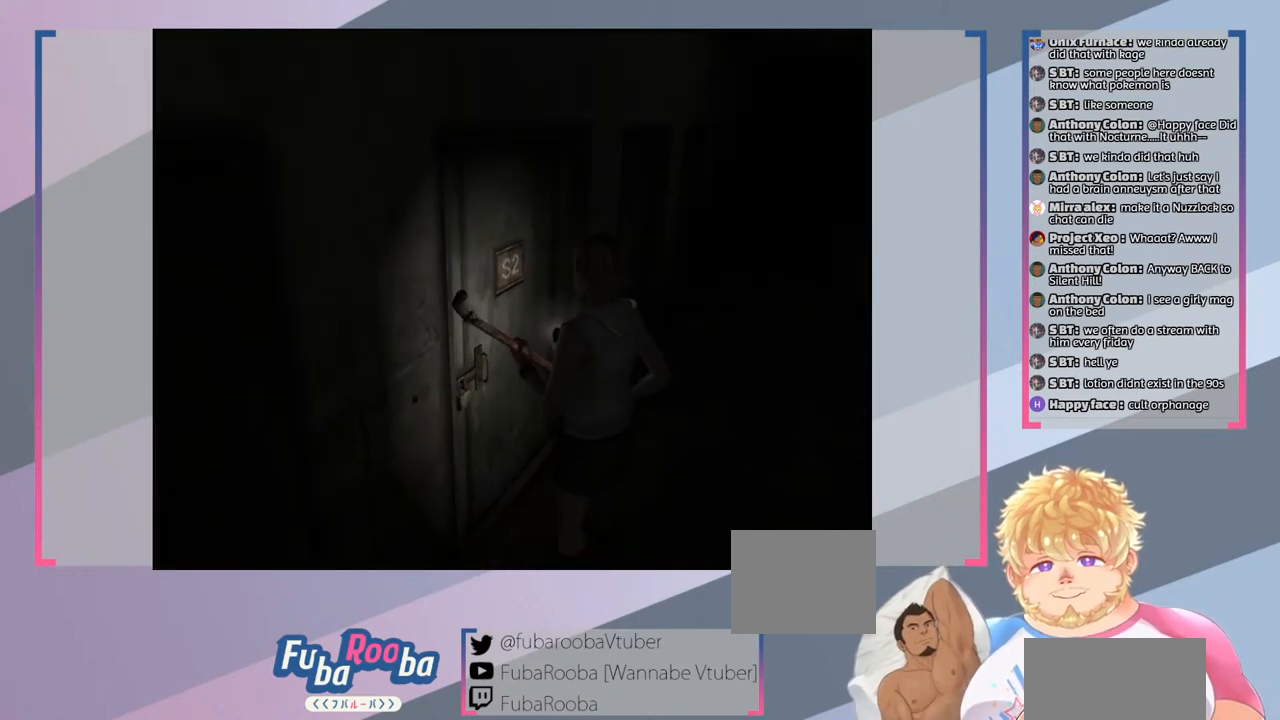
{"buttons": [], "left_stick": "center", "right_stick": "center", "events": [[167, "left_stick", "up"], [300, "left_stick", "up-left"], [400, "left_stick", "center"]]}
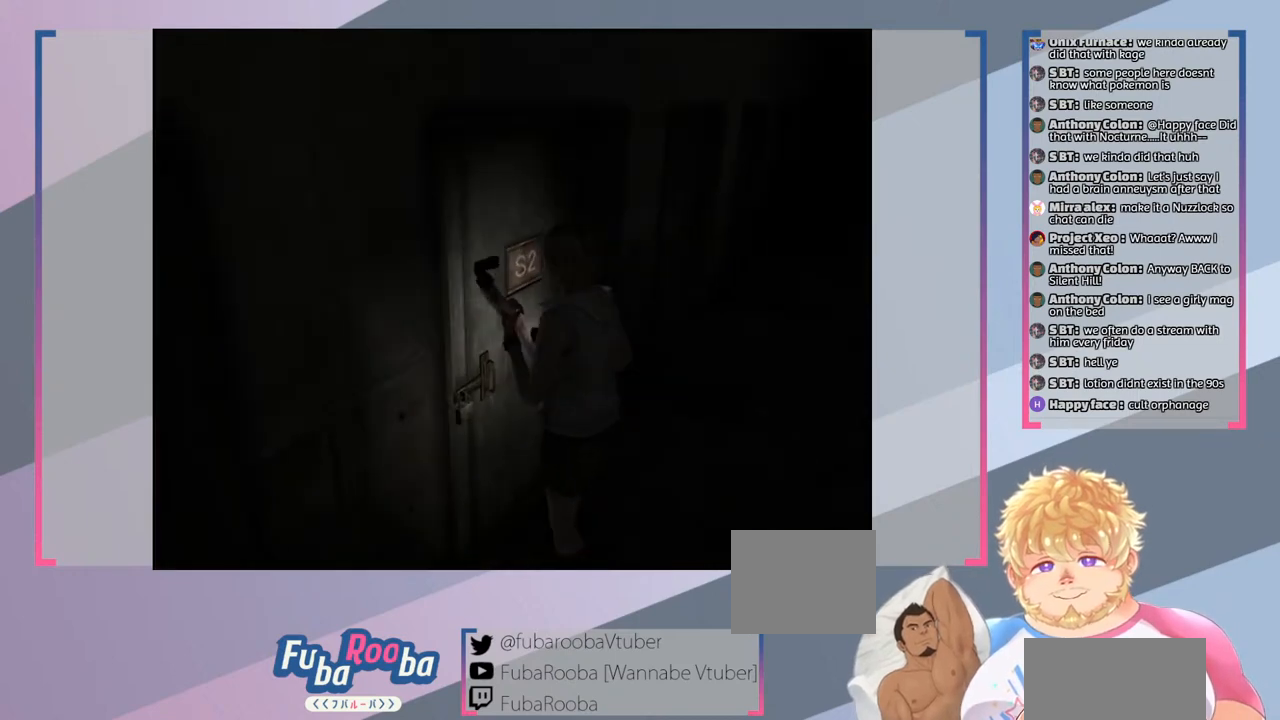
{"buttons": [], "left_stick": "center", "right_stick": "center", "events": []}
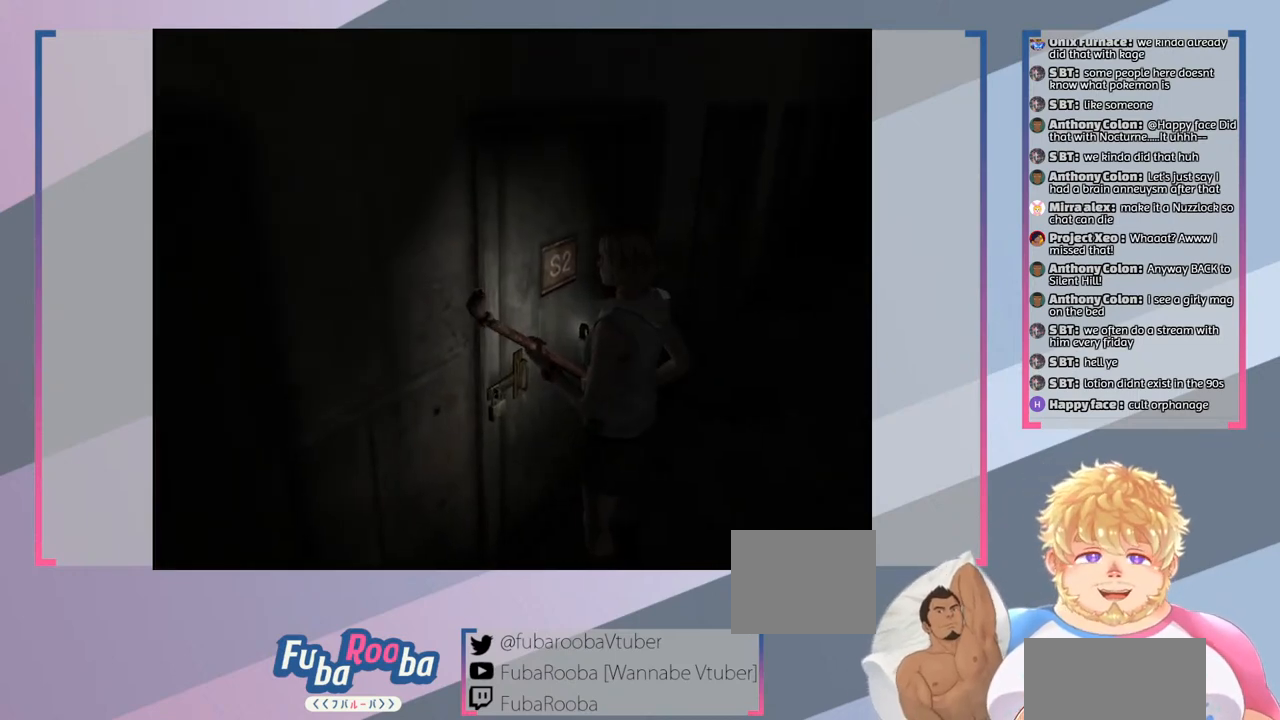
{"buttons": [], "left_stick": "center", "right_stick": "center", "events": []}
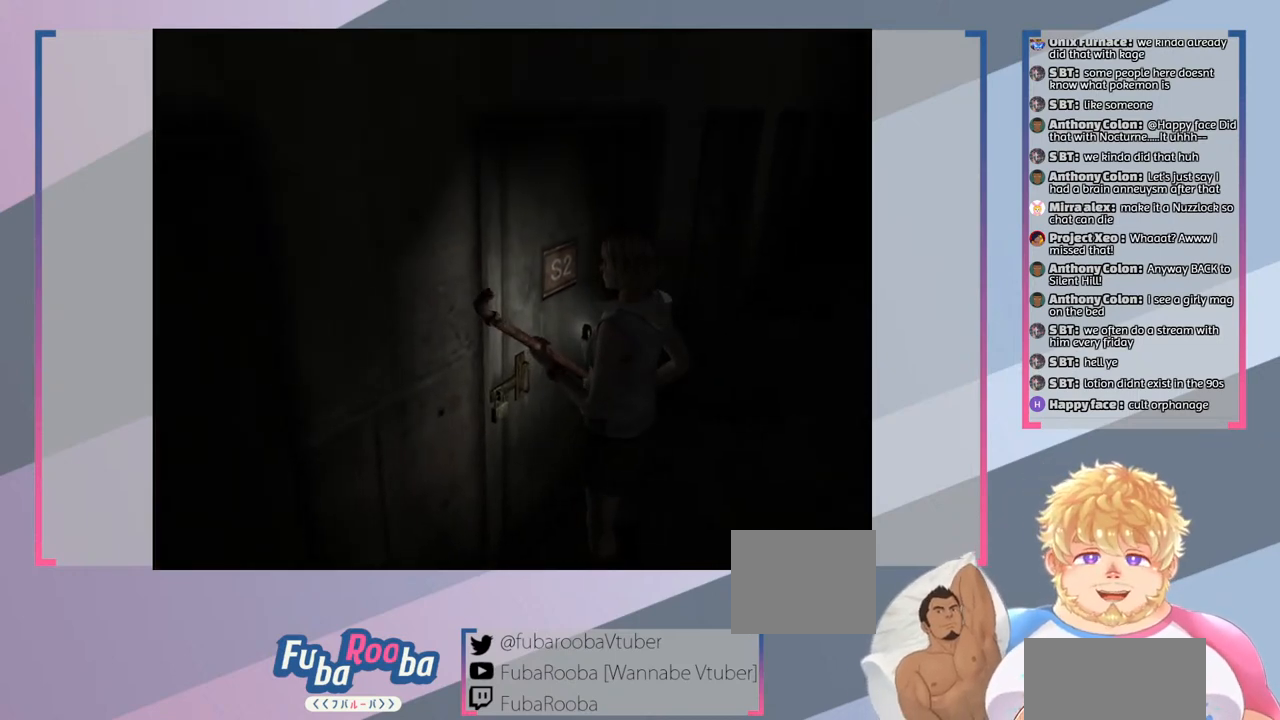
{"buttons": [], "left_stick": "center", "right_stick": "center", "events": [[67, "left_stick", "up-left"], [300, "left_stick", "center"], [333, "CROSS", "down"], [467, "CROSS", "up"]]}
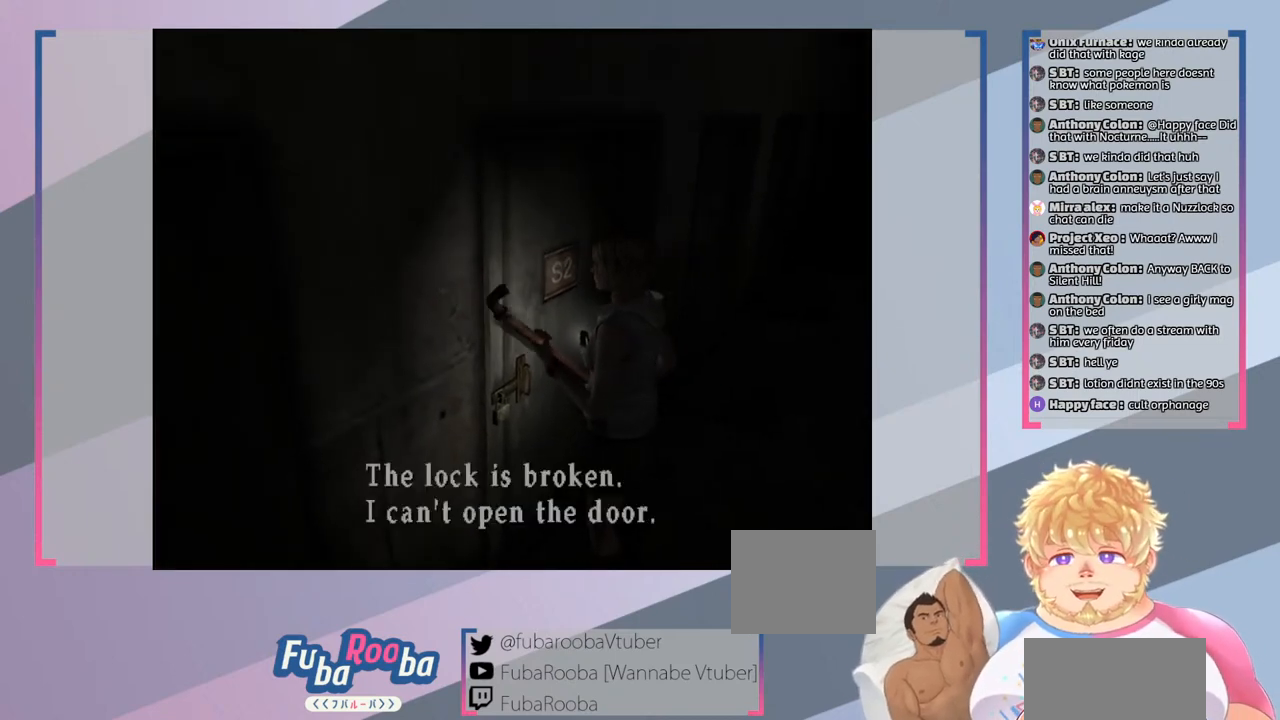
{"buttons": [], "left_stick": "center", "right_stick": "center", "events": []}
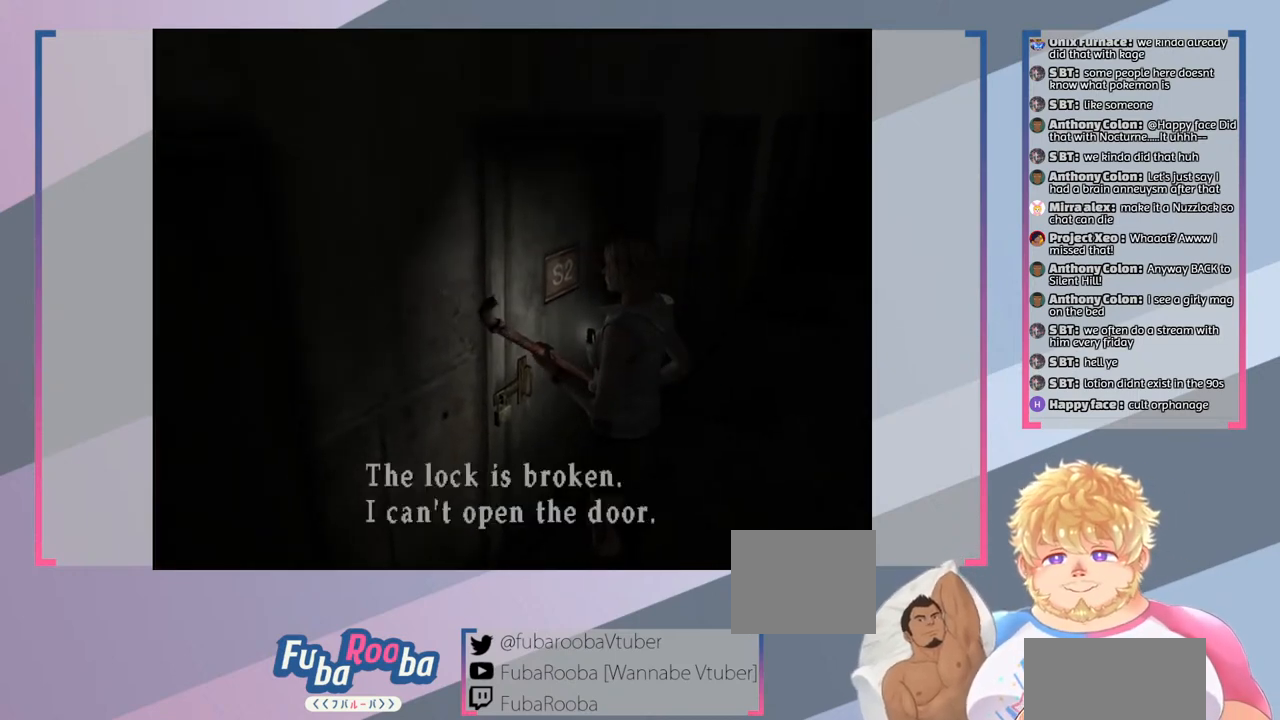
{"buttons": [], "left_stick": "up-right", "right_stick": "center", "events": [[100, "CROSS", "down"], [233, "CROSS", "up"], [400, "left_stick", "up-right"]]}
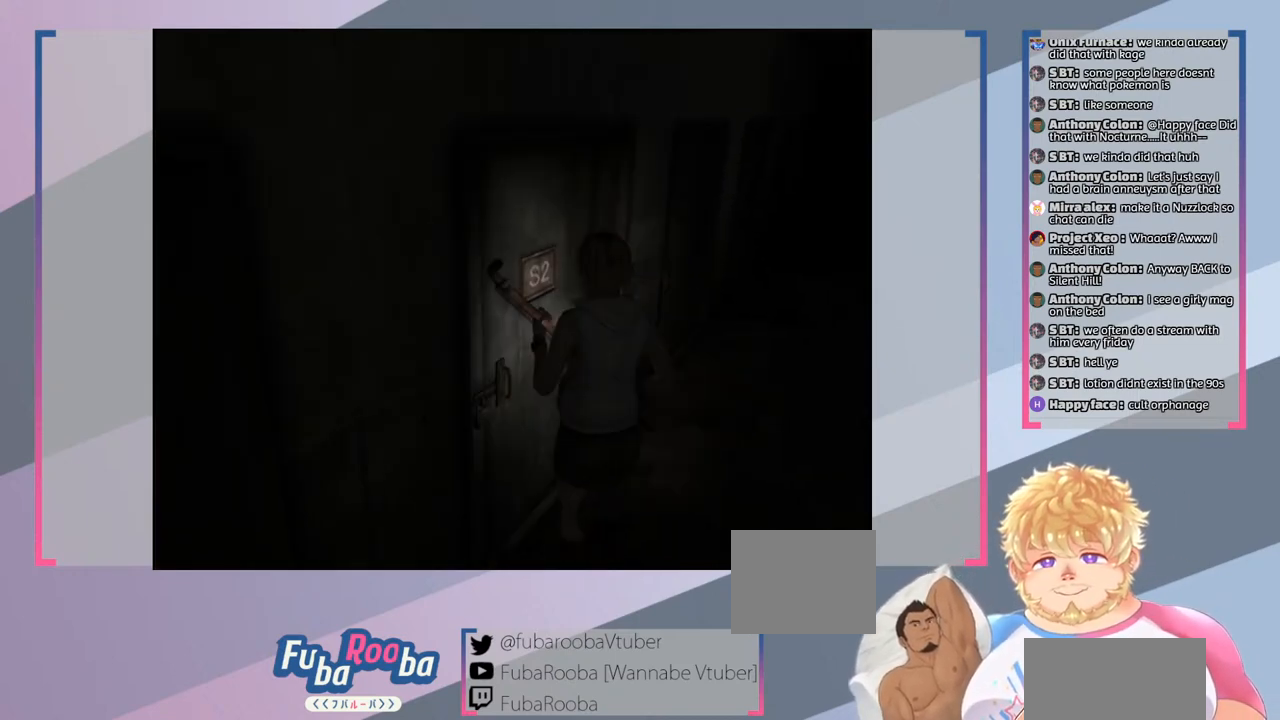
{"buttons": [], "left_stick": "right", "right_stick": "center", "events": [[300, "left_stick", "right"]]}
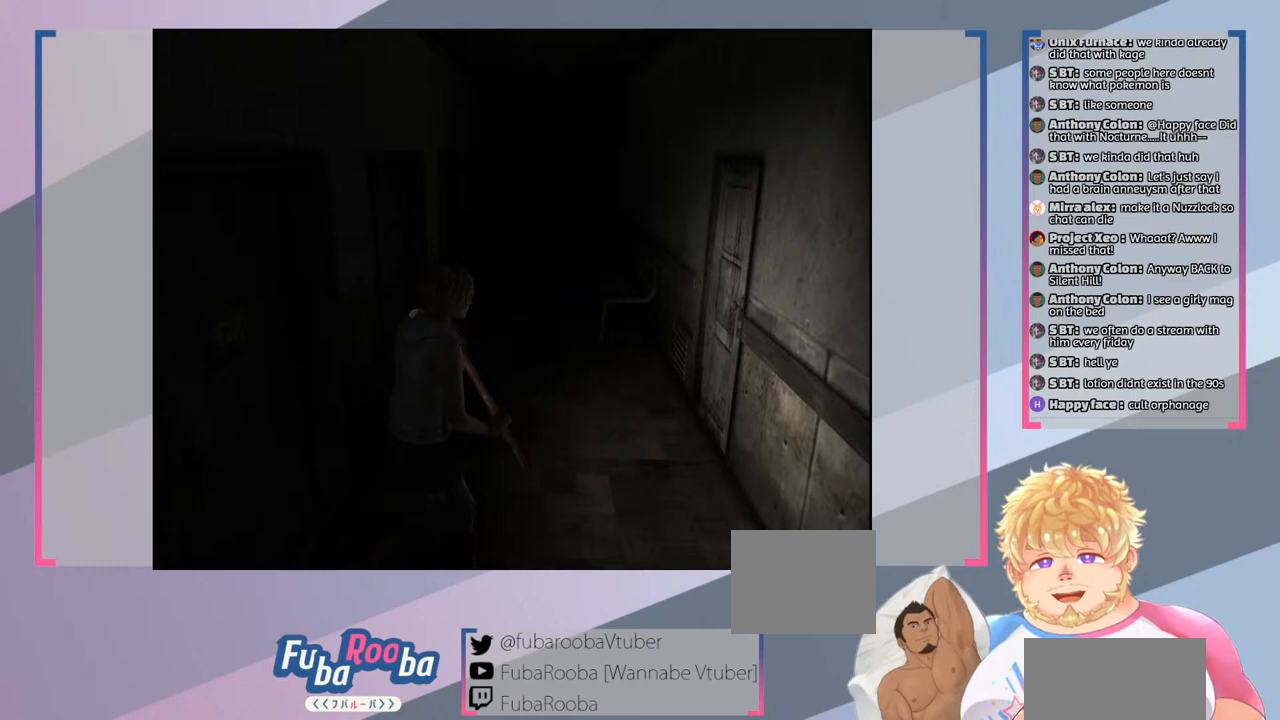
{"buttons": [], "left_stick": "up", "right_stick": "center", "events": [[167, "left_stick", "center"], [500, "left_stick", "up"]]}
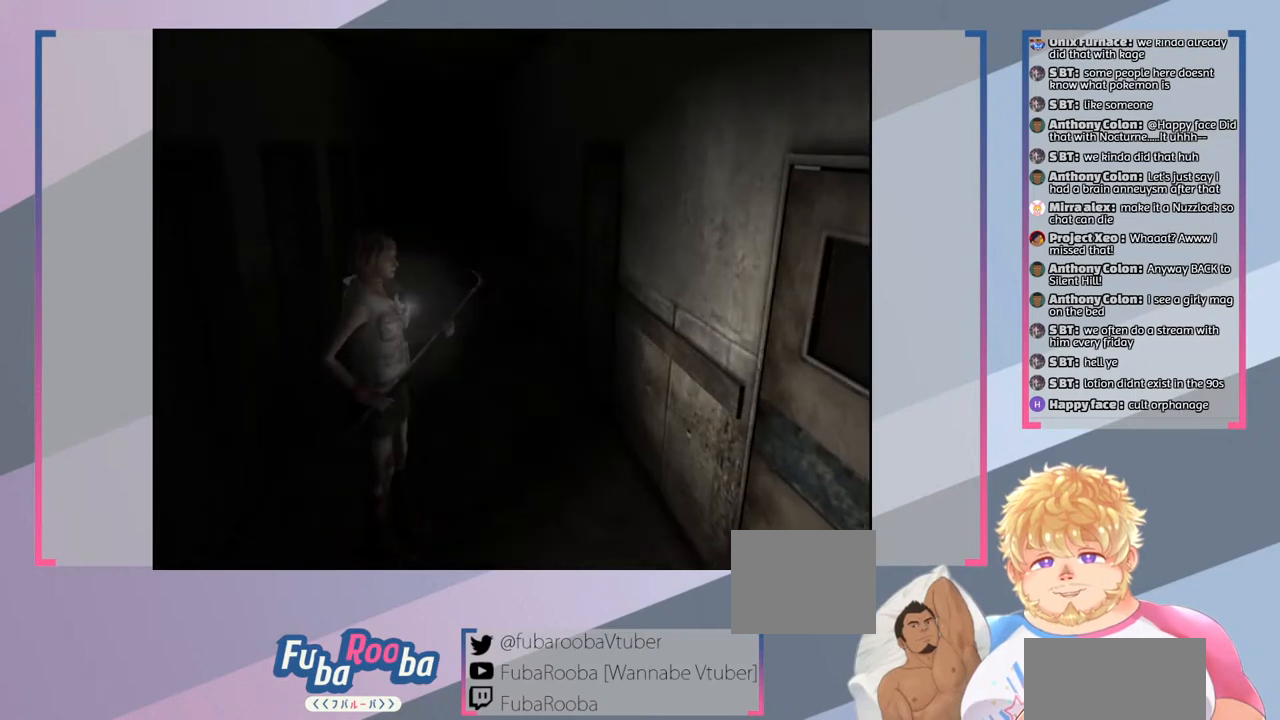
{"buttons": [], "left_stick": "up", "right_stick": "center", "events": []}
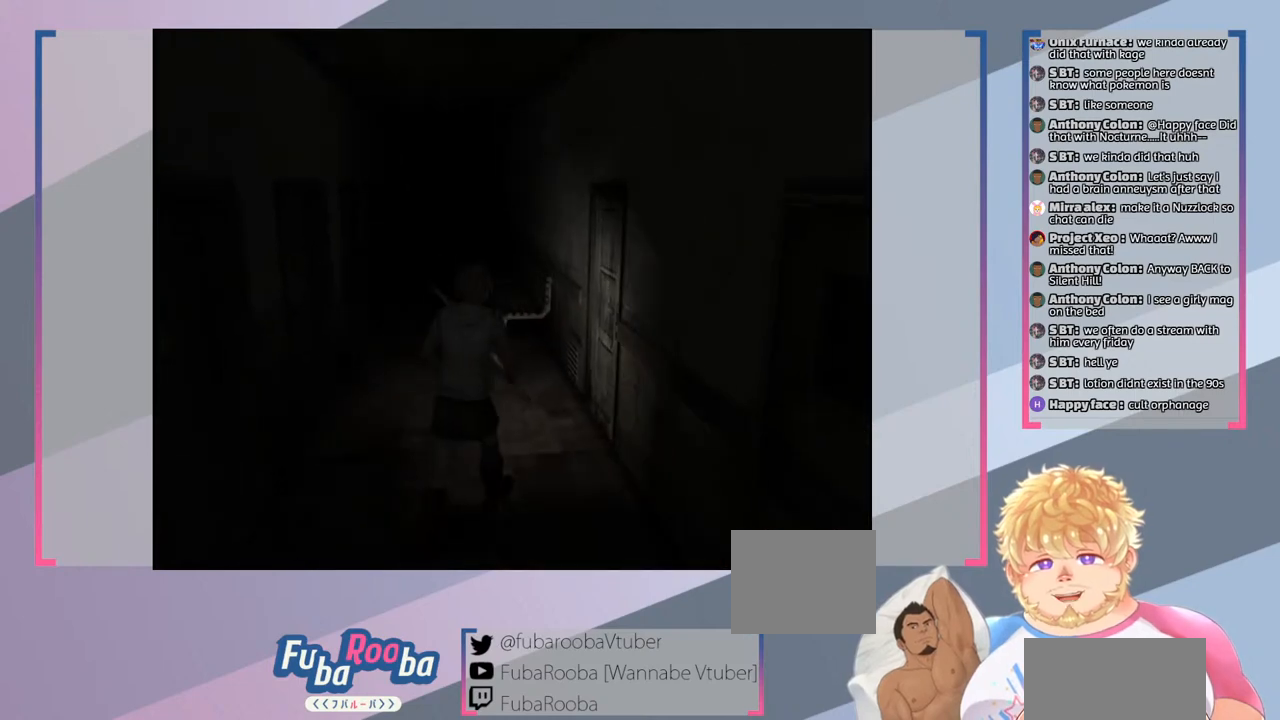
{"buttons": [], "left_stick": "up-right", "right_stick": "center", "events": [[33, "left_stick", "center"], [467, "left_stick", "up-right"]]}
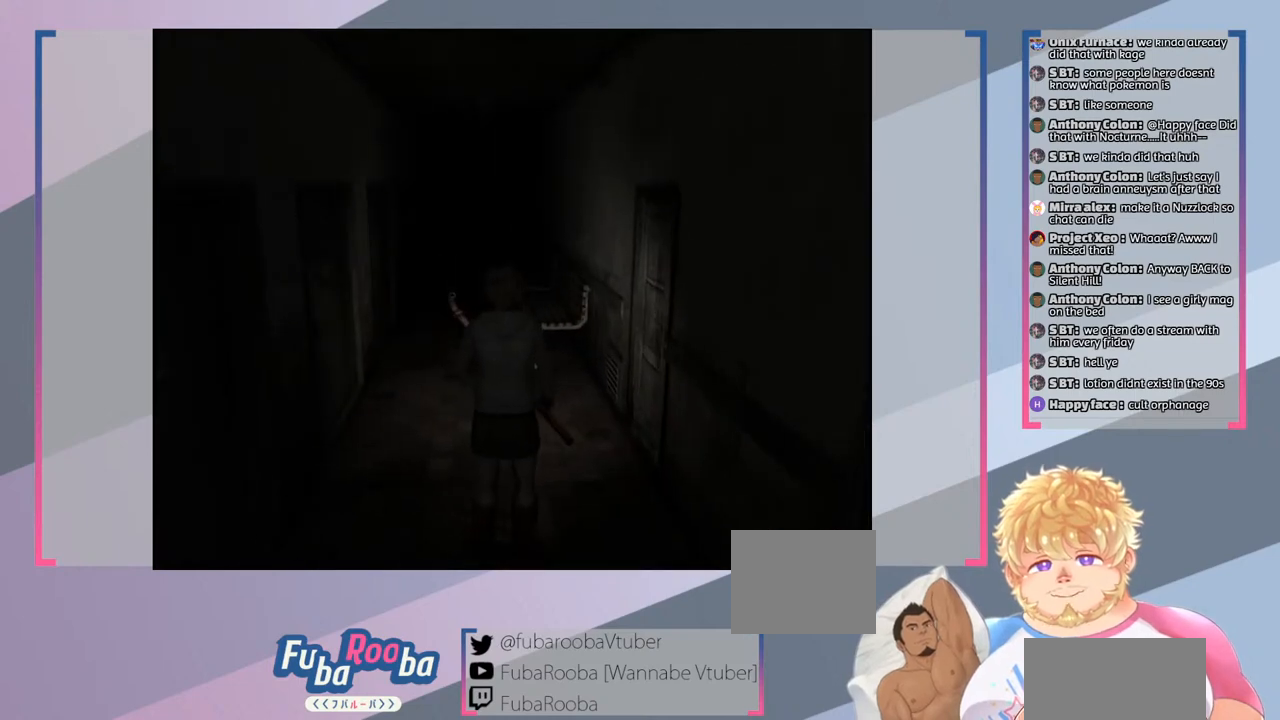
{"buttons": [], "left_stick": "up-right", "right_stick": "center", "events": []}
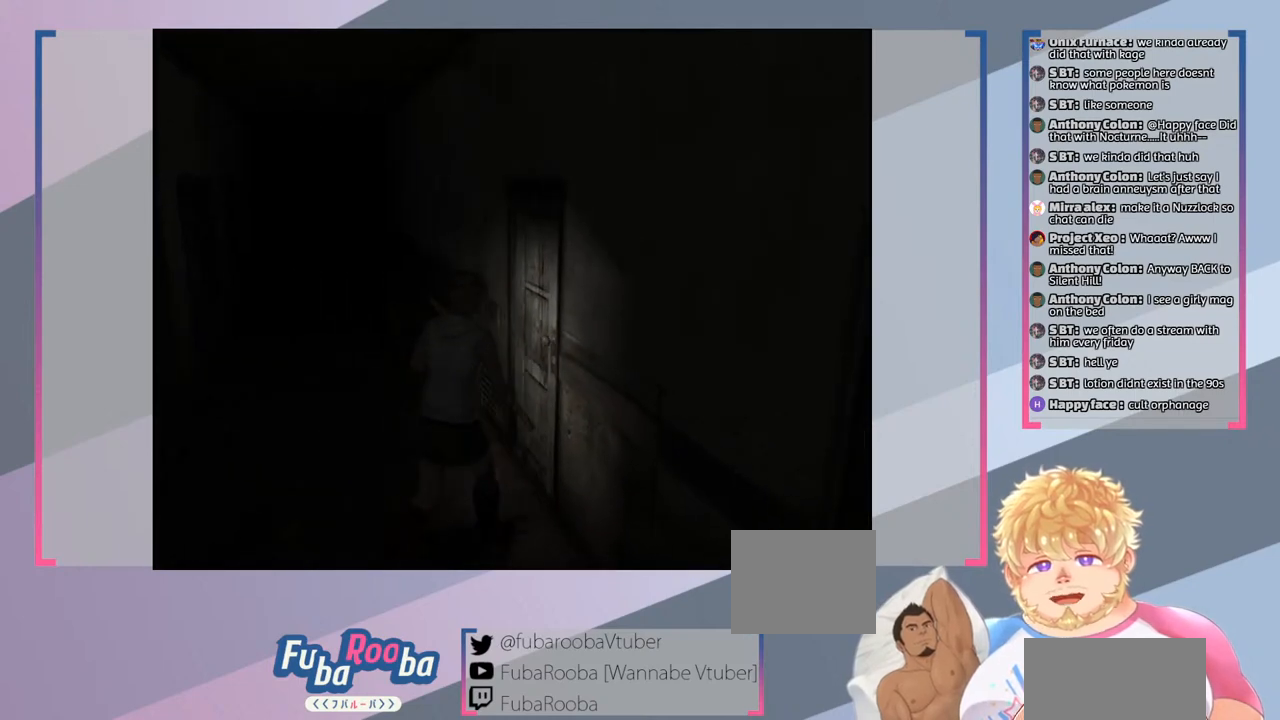
{"buttons": [], "left_stick": "up", "right_stick": "center", "events": [[267, "left_stick", "up"]]}
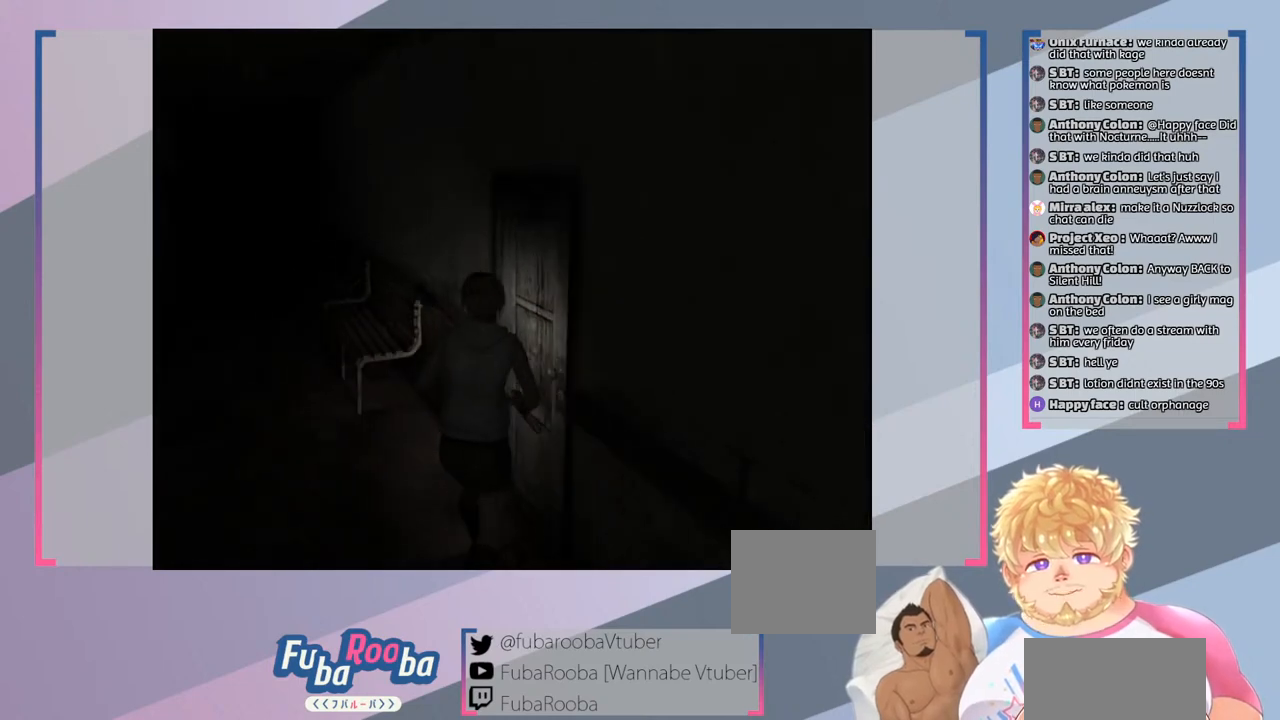
{"buttons": [], "left_stick": "center", "right_stick": "center", "events": [[200, "left_stick", "right"], [267, "CROSS", "down"], [300, "left_stick", "center"], [400, "CROSS", "up"]]}
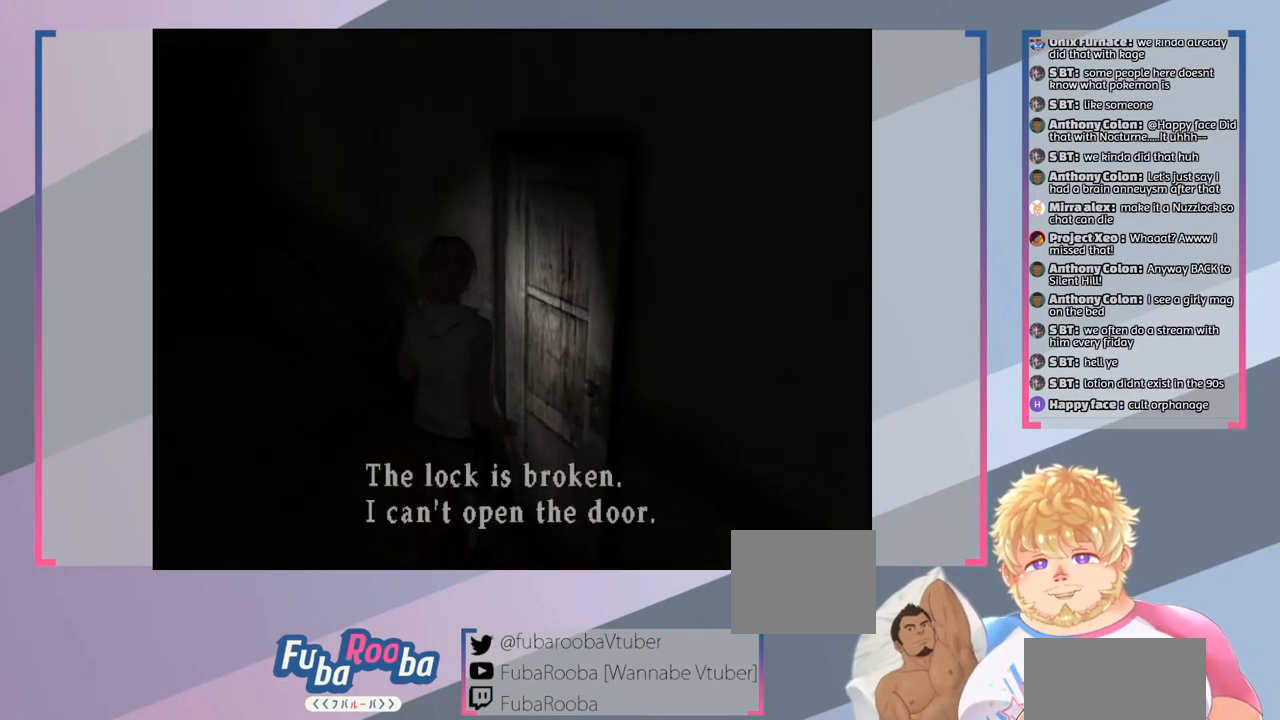
{"buttons": [], "left_stick": "center", "right_stick": "center", "events": [[267, "CROSS", "down"], [400, "CROSS", "up"]]}
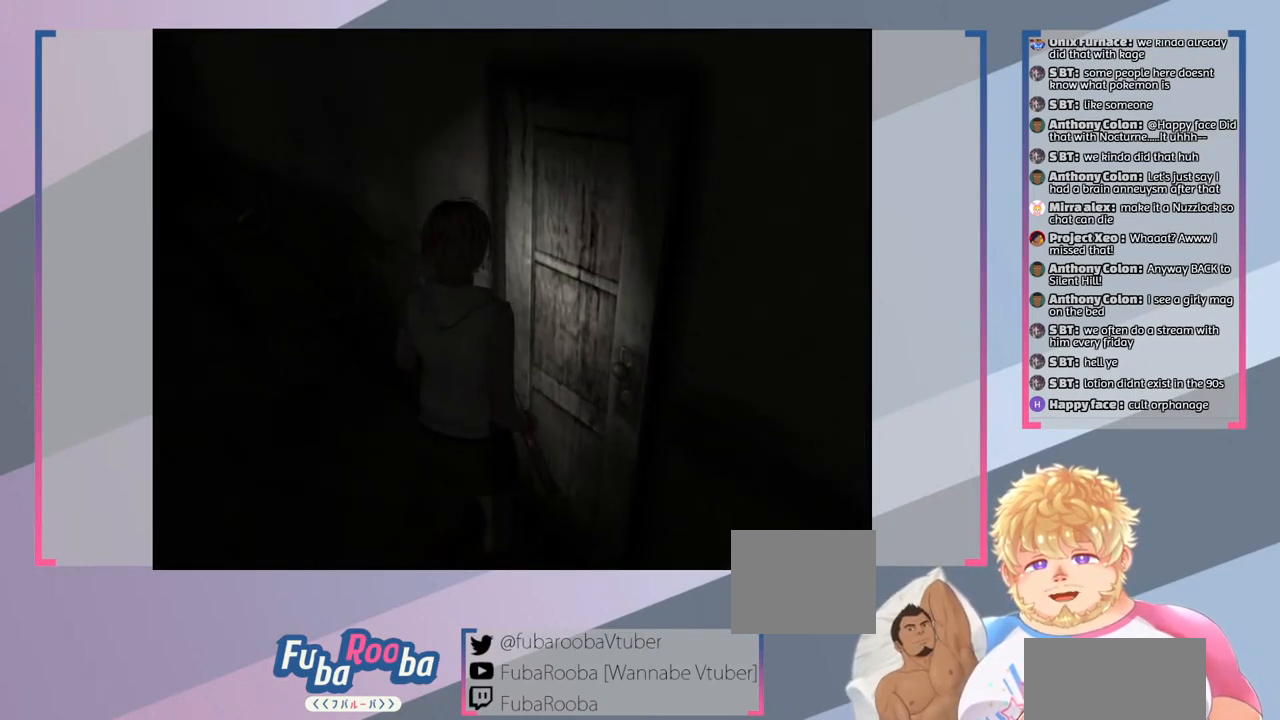
{"buttons": [], "left_stick": "down-left", "right_stick": "center", "events": [[67, "left_stick", "down"], [133, "left_stick", "down-left"]]}
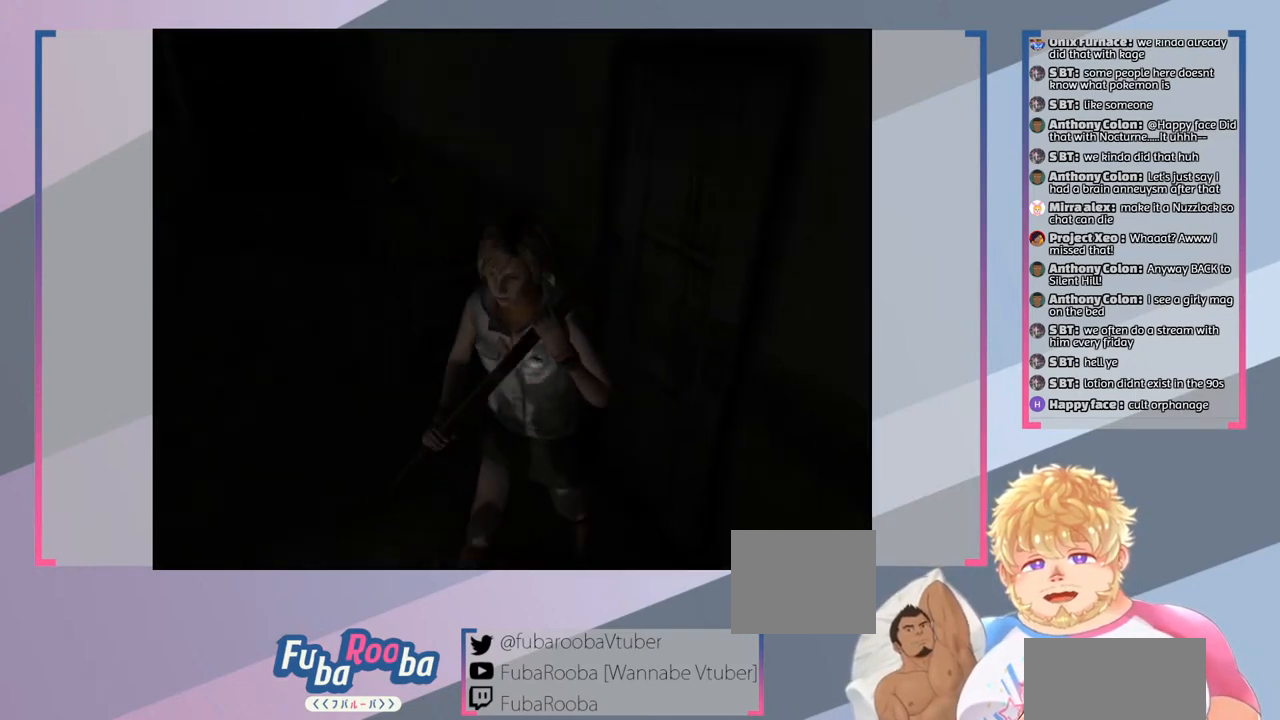
{"buttons": [], "left_stick": "left", "right_stick": "center", "events": [[133, "left_stick", "left"]]}
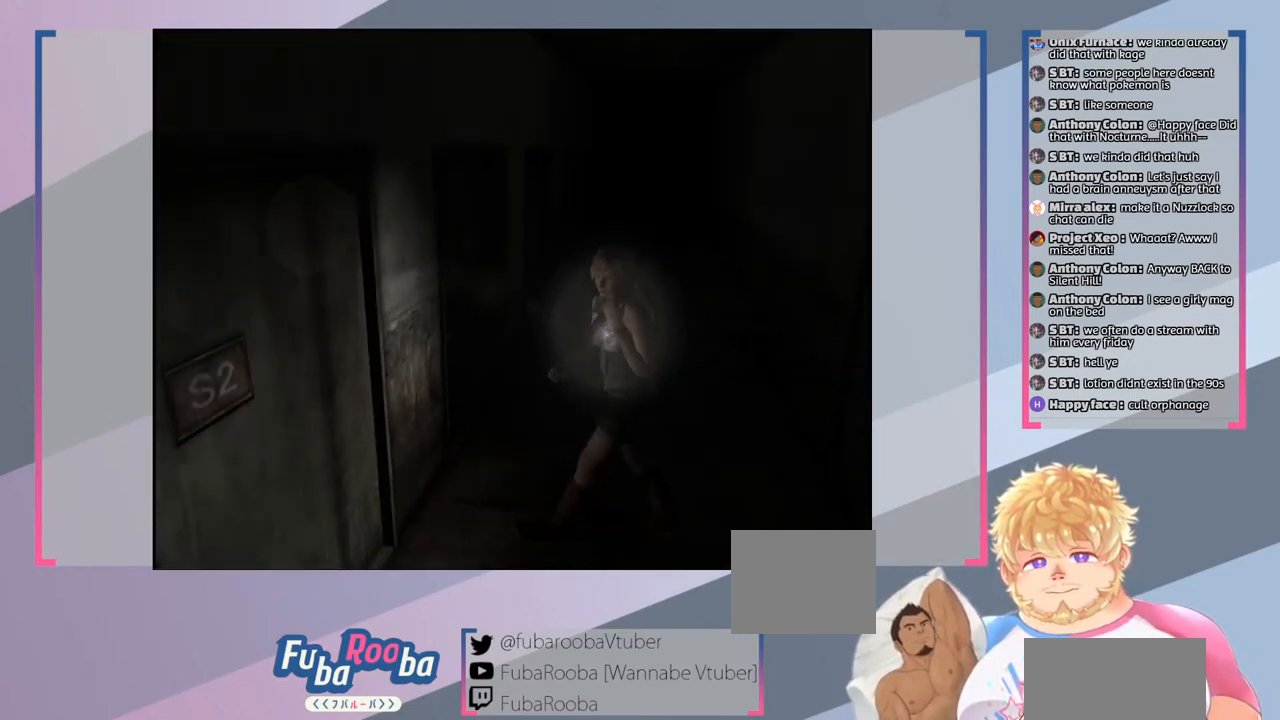
{"buttons": [], "left_stick": "up-left", "right_stick": "center", "events": [[67, "left_stick", "up-left"], [167, "left_stick", "up"], [467, "left_stick", "up-left"]]}
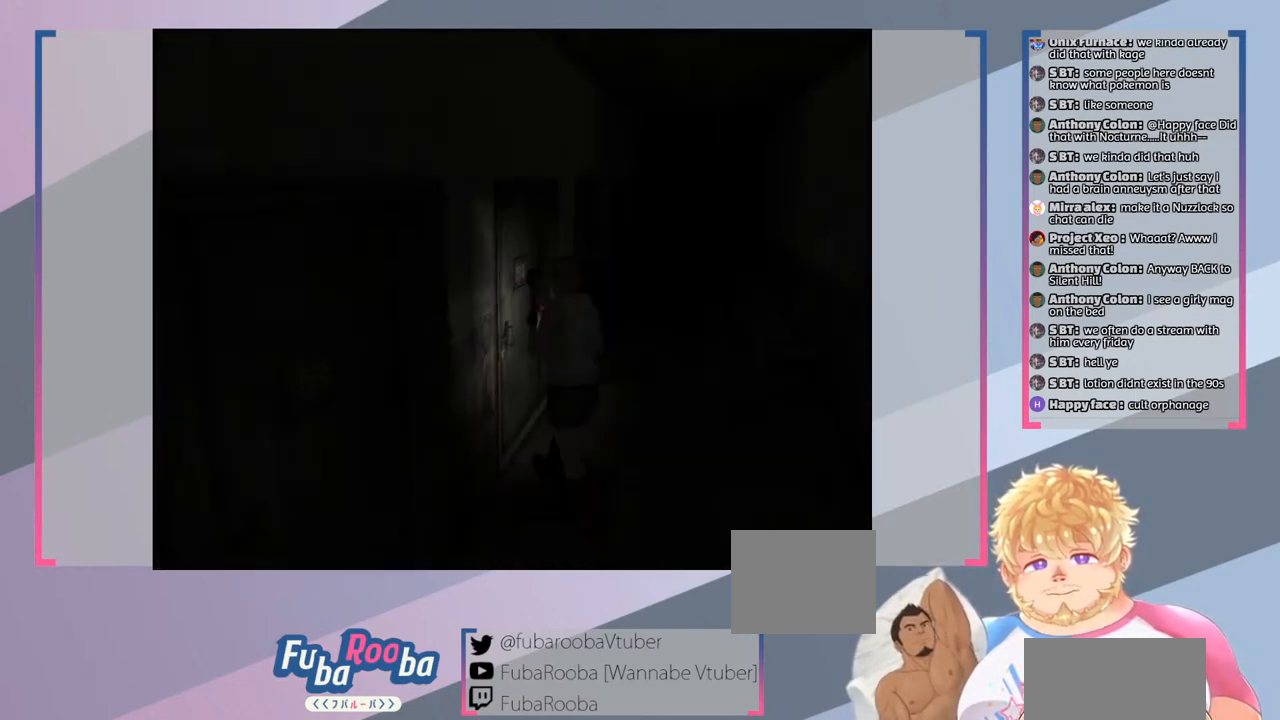
{"buttons": [], "left_stick": "up-left", "right_stick": "center", "events": []}
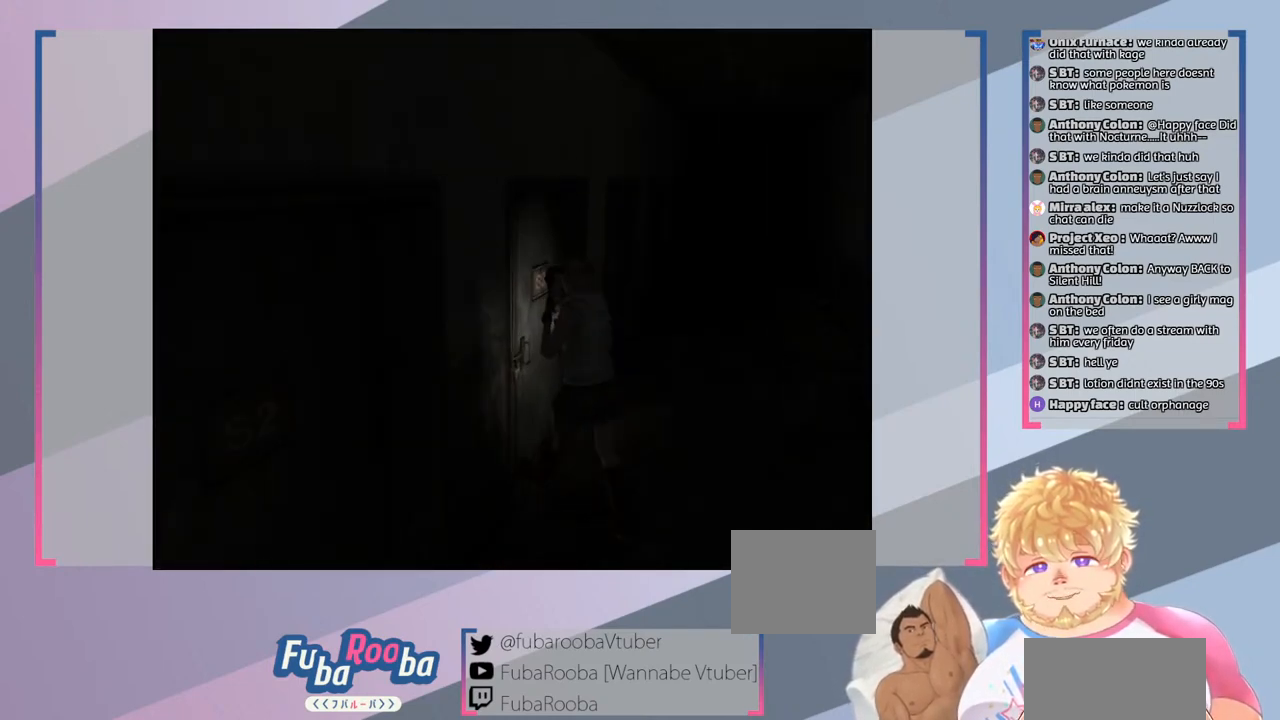
{"buttons": ["CROSS"], "left_stick": "center", "right_stick": "center", "events": [[467, "CROSS", "down"], [500, "left_stick", "center"]]}
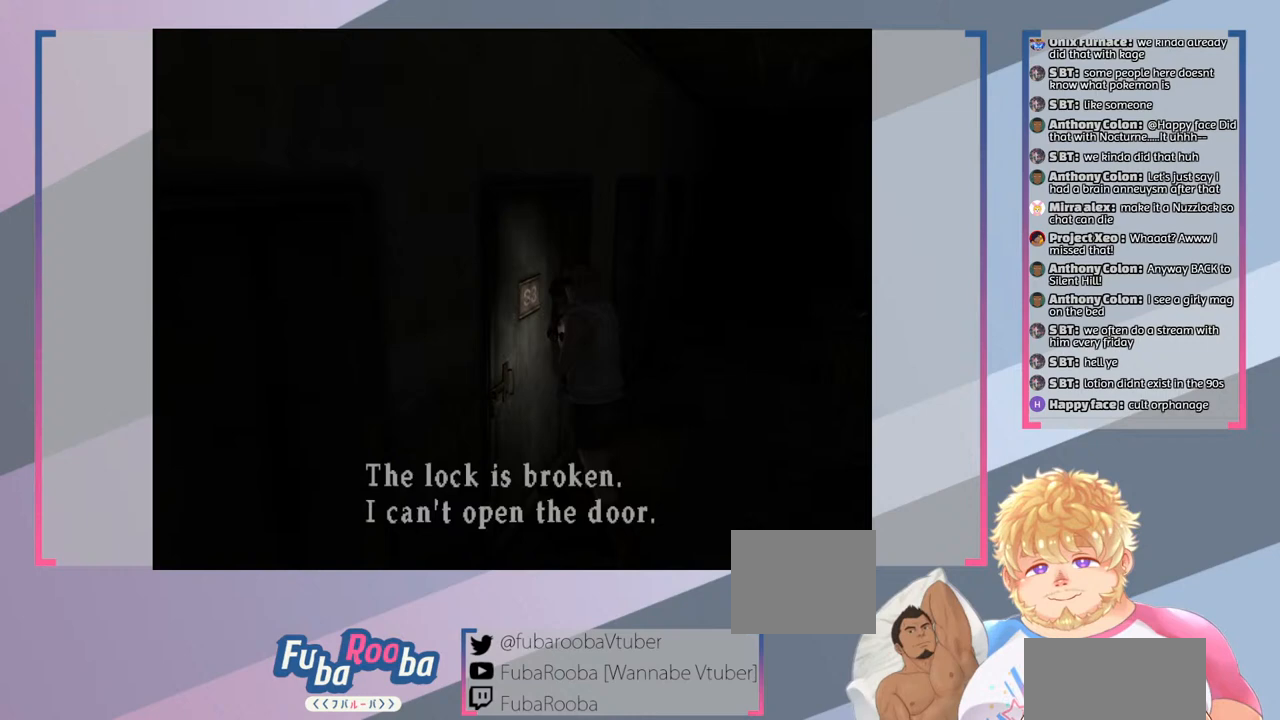
{"buttons": [], "left_stick": "center", "right_stick": "center", "events": [[100, "CROSS", "up"]]}
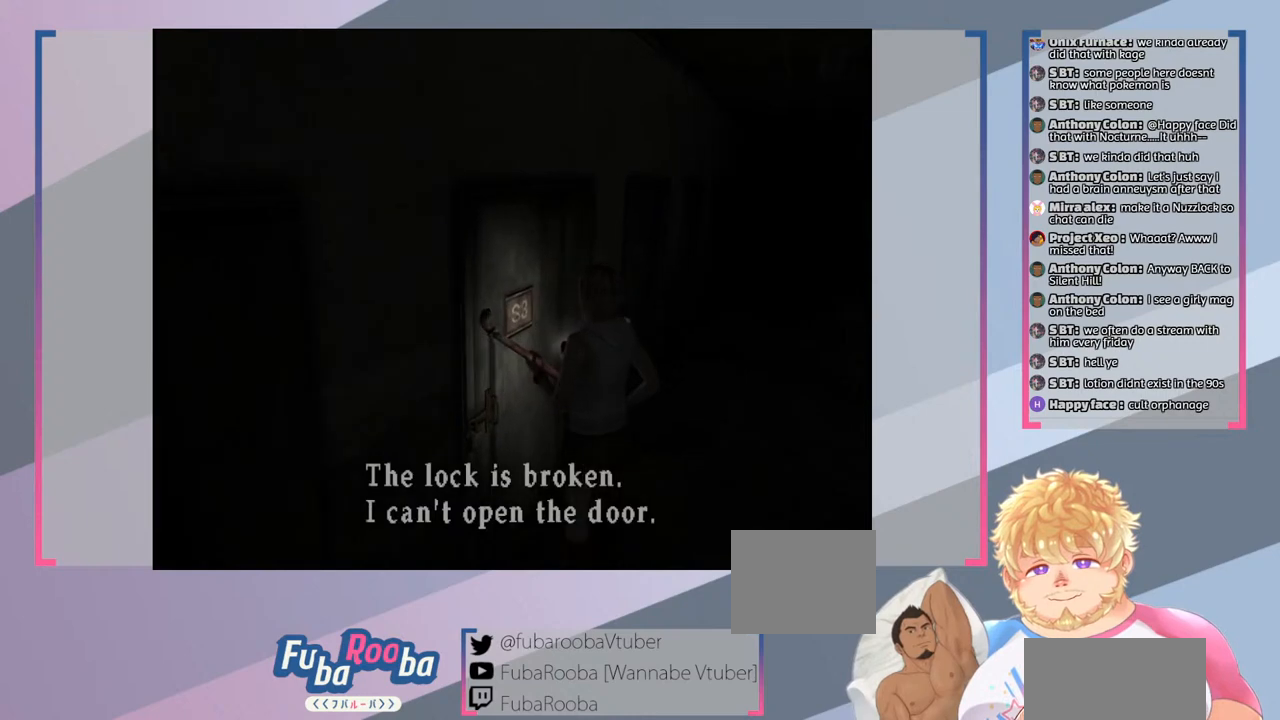
{"buttons": [], "left_stick": "right", "right_stick": "center", "events": [[33, "CROSS", "down"], [167, "CROSS", "up"], [333, "left_stick", "right"]]}
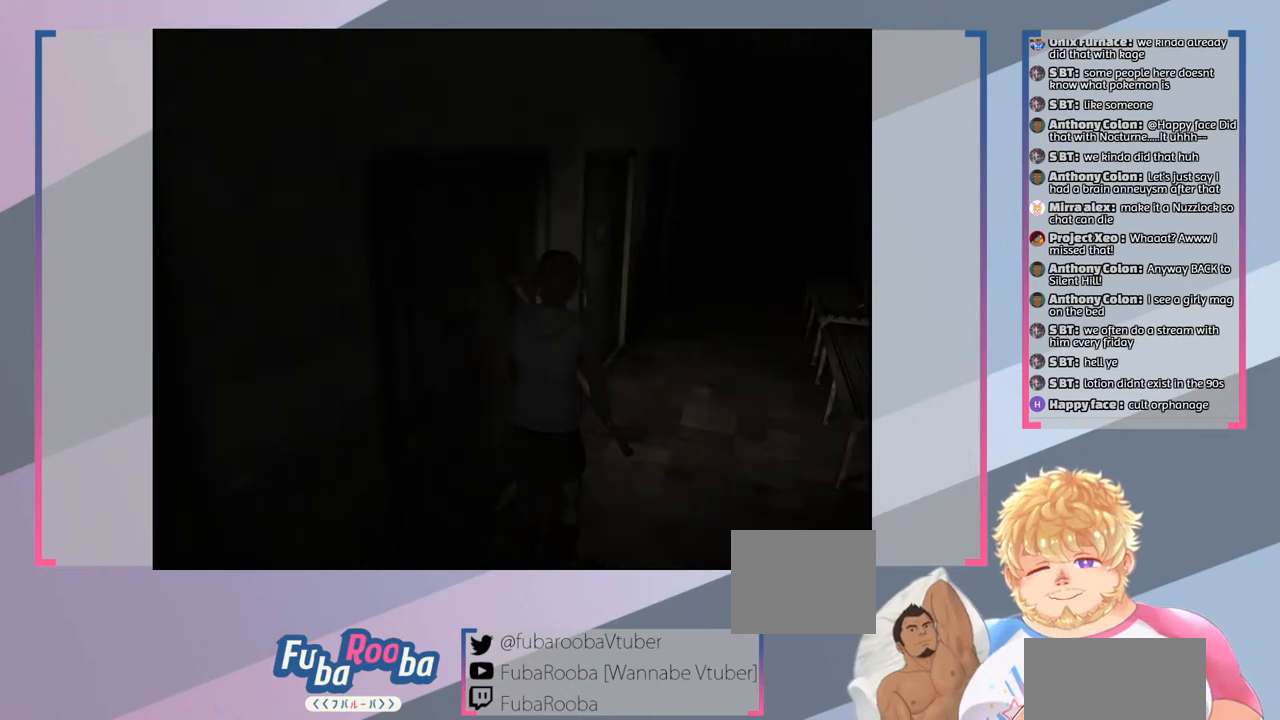
{"buttons": [], "left_stick": "center", "right_stick": "center", "events": [[200, "left_stick", "up-right"], [467, "left_stick", "center"]]}
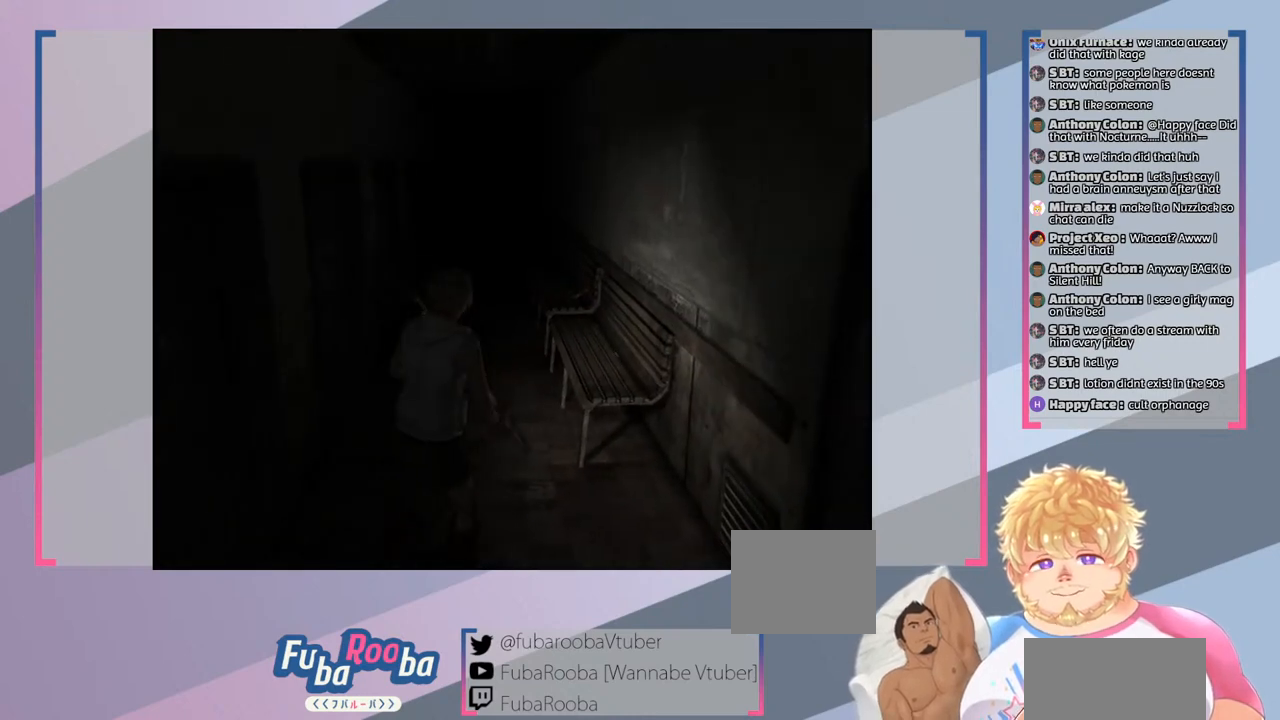
{"buttons": [], "left_stick": "up-left", "right_stick": "center", "events": [[333, "left_stick", "up-left"]]}
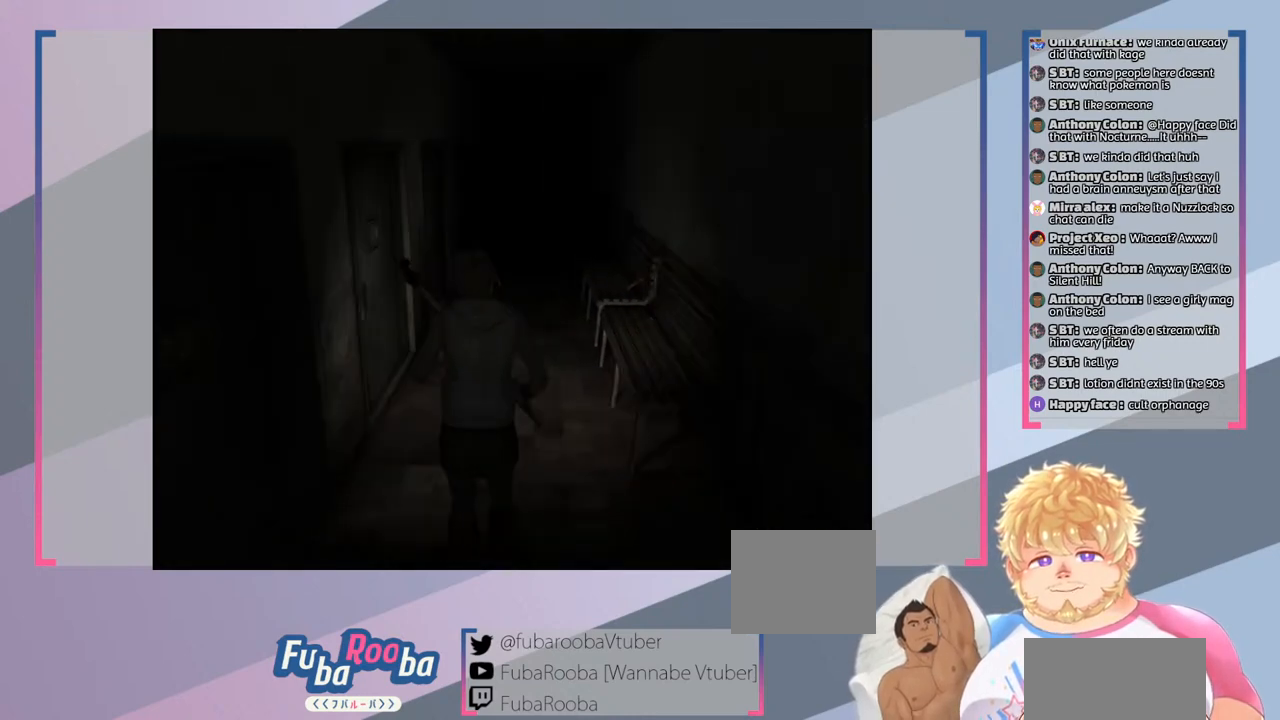
{"buttons": [], "left_stick": "center", "right_stick": "center", "events": [[433, "left_stick", "center"]]}
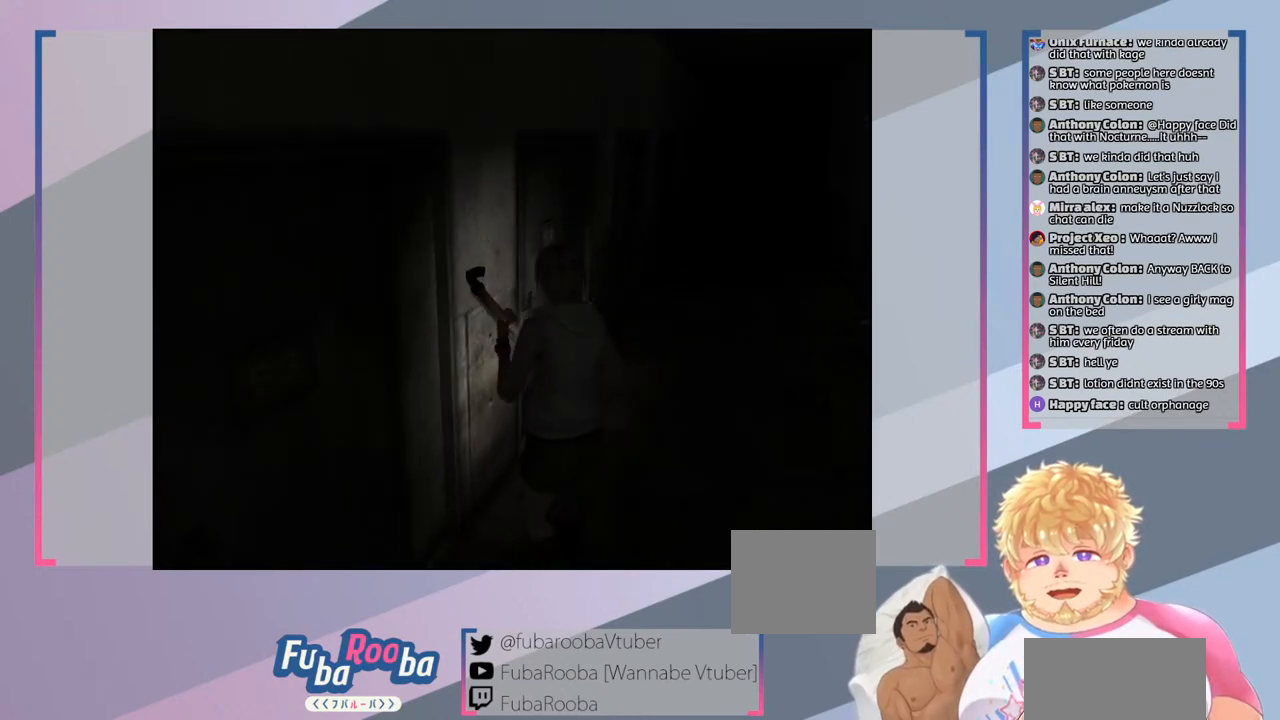
{"buttons": [], "left_stick": "up", "right_stick": "center", "events": [[367, "left_stick", "up"]]}
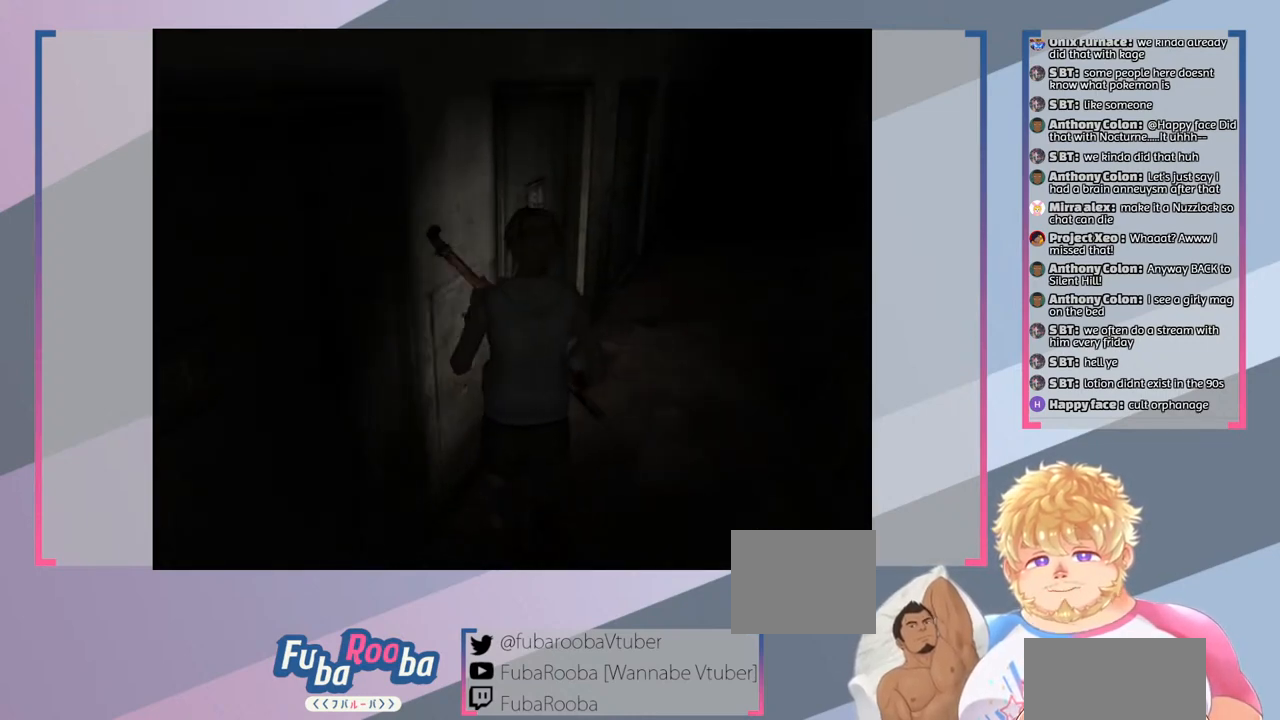
{"buttons": [], "left_stick": "center", "right_stick": "center", "events": [[200, "left_stick", "center"]]}
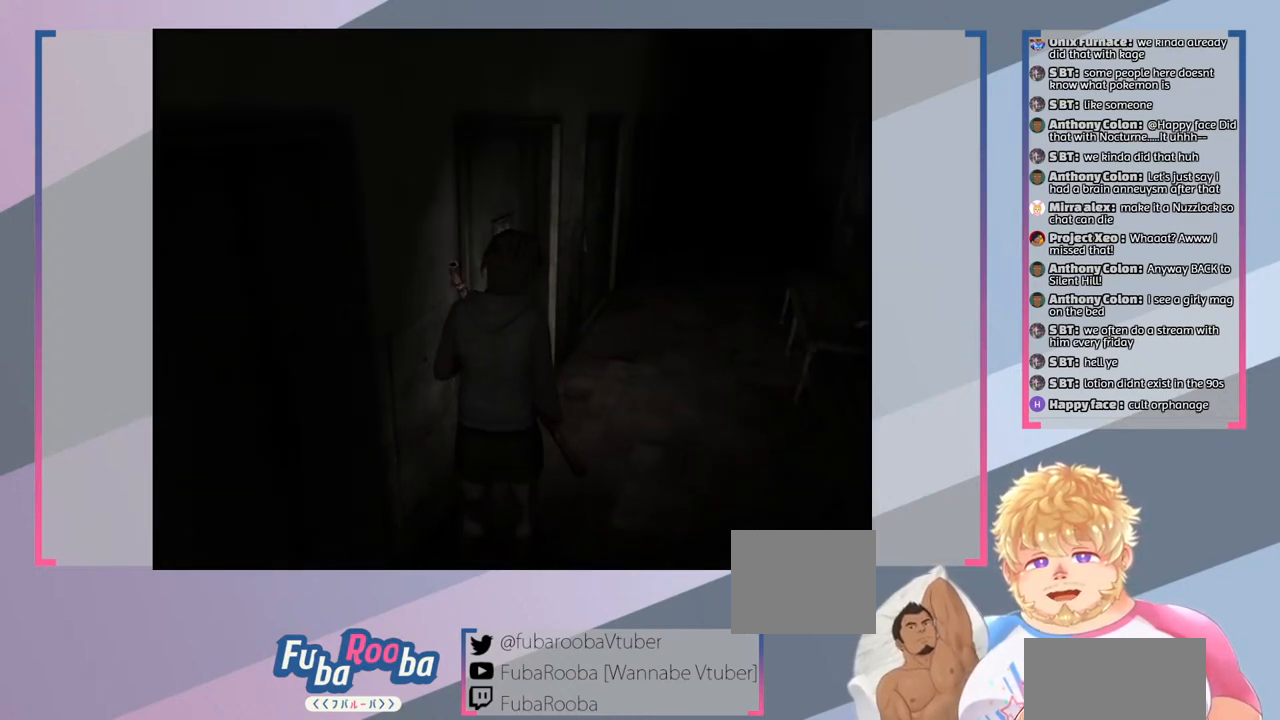
{"buttons": [], "left_stick": "up-left", "right_stick": "center", "events": [[67, "left_stick", "up"], [500, "left_stick", "up-left"]]}